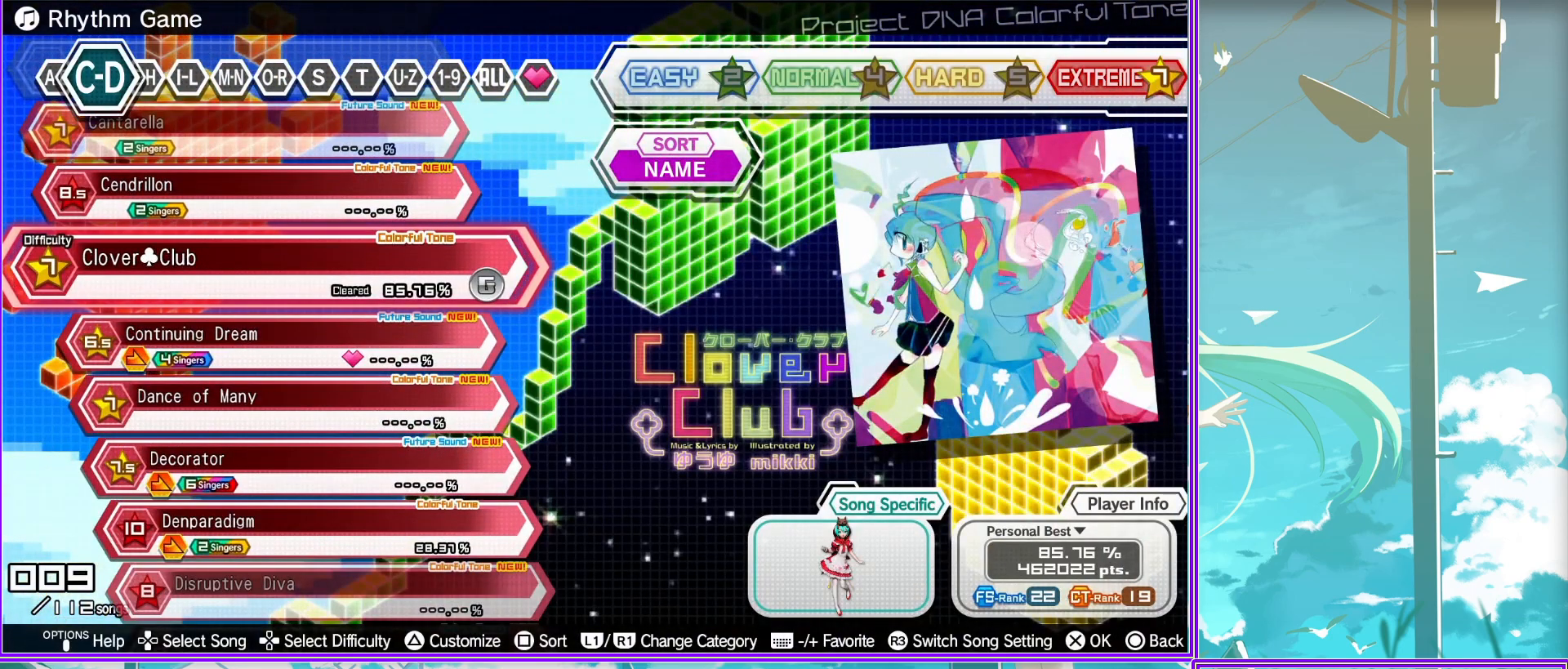
Gameplay with a controller (PlayStation layout); each line is a JSON object with the inputs held at the frame after it. "events" lists button and stick changes between this image and that frame as [ms after this image, input, new state], when the widget could be followed in between.
{"buttons": ["DPAD_LEFT"], "left_stick": "center", "right_stick": "center", "events": [[417, "DPAD_LEFT", "down"]]}
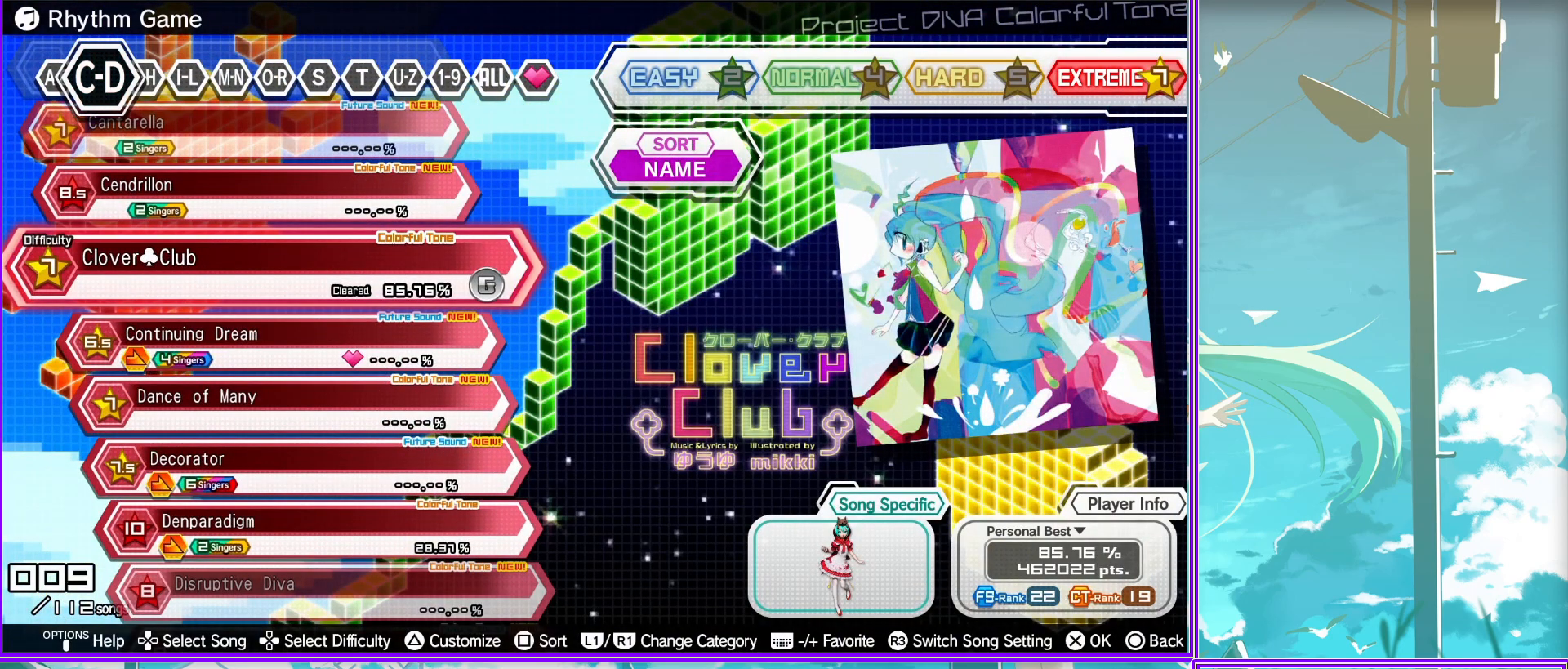
{"buttons": [], "left_stick": "center", "right_stick": "center", "events": [[167, "DPAD_LEFT", "up"]]}
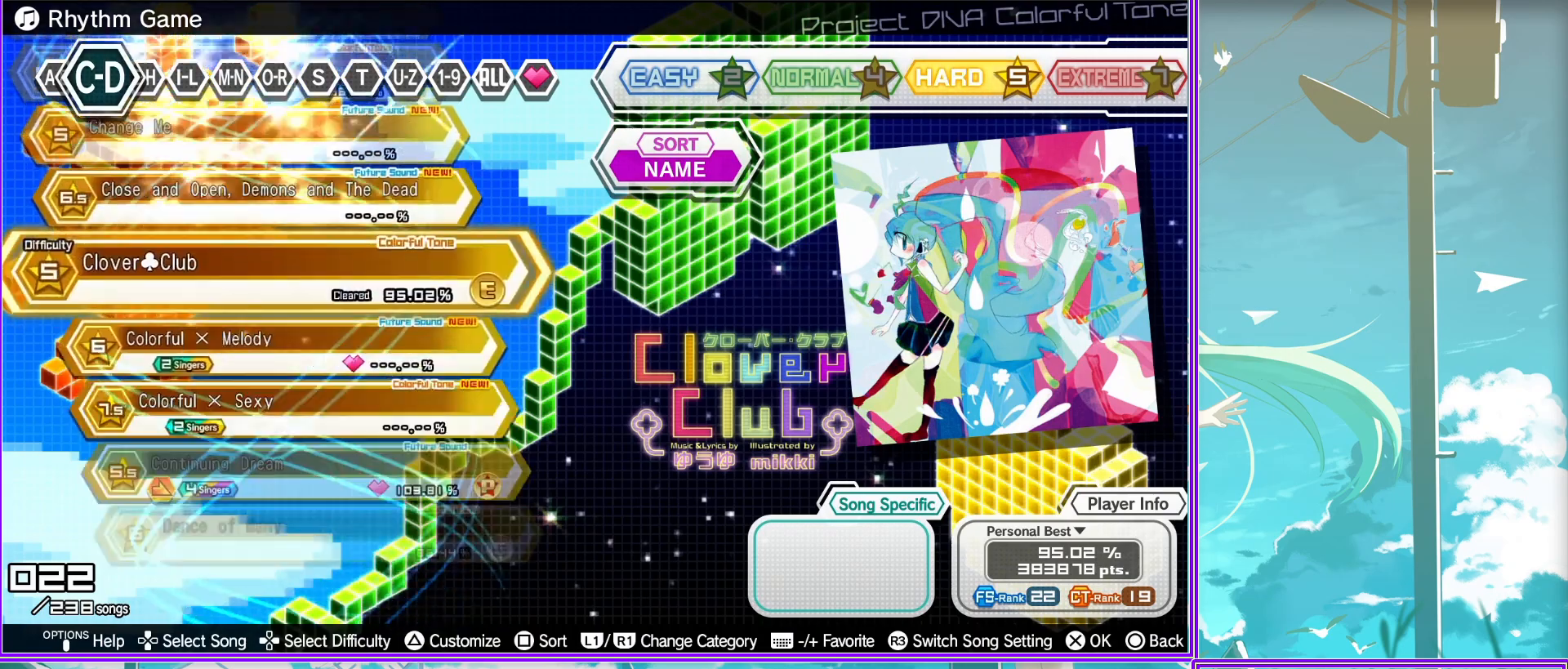
{"buttons": ["DPAD_UP"], "left_stick": "center", "right_stick": "center", "events": [[500, "DPAD_UP", "down"]]}
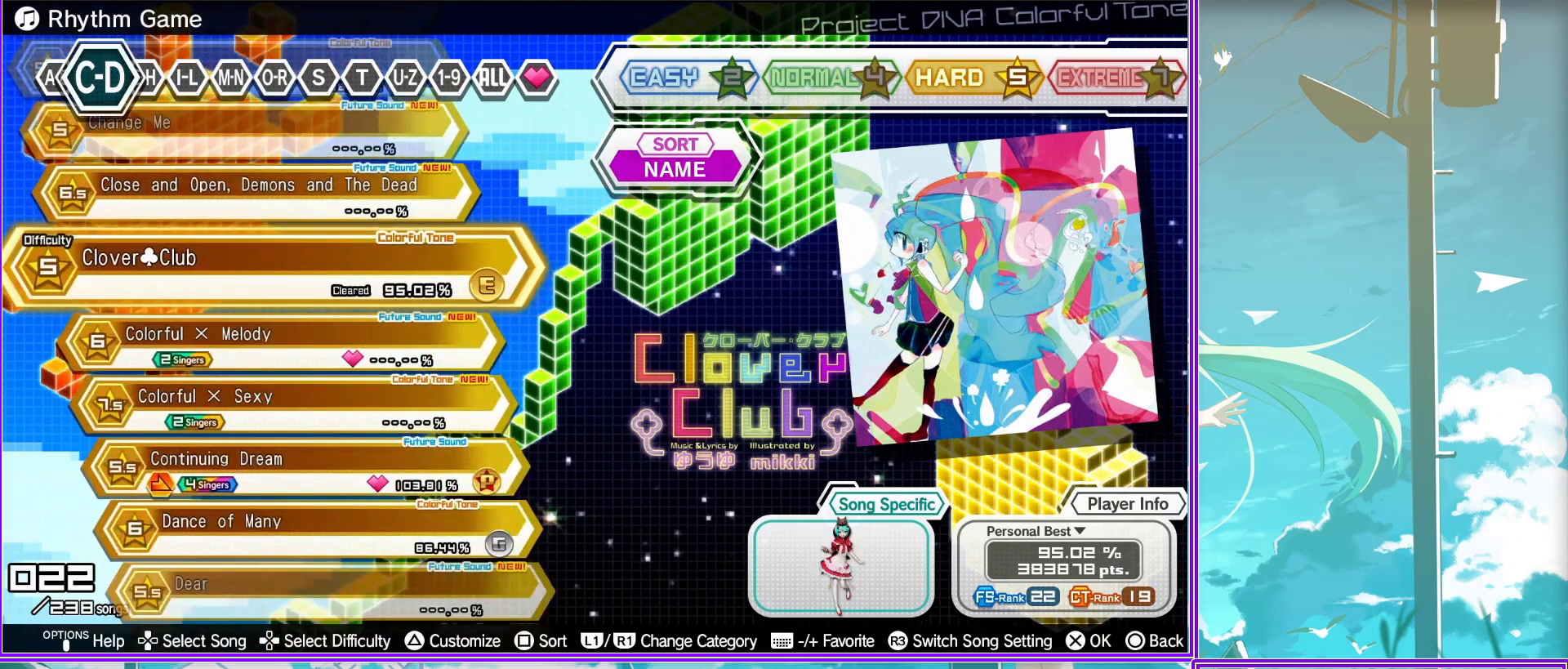
{"buttons": ["SQUARE"], "left_stick": "center", "right_stick": "center", "events": [[167, "DPAD_UP", "up"], [467, "SQUARE", "down"]]}
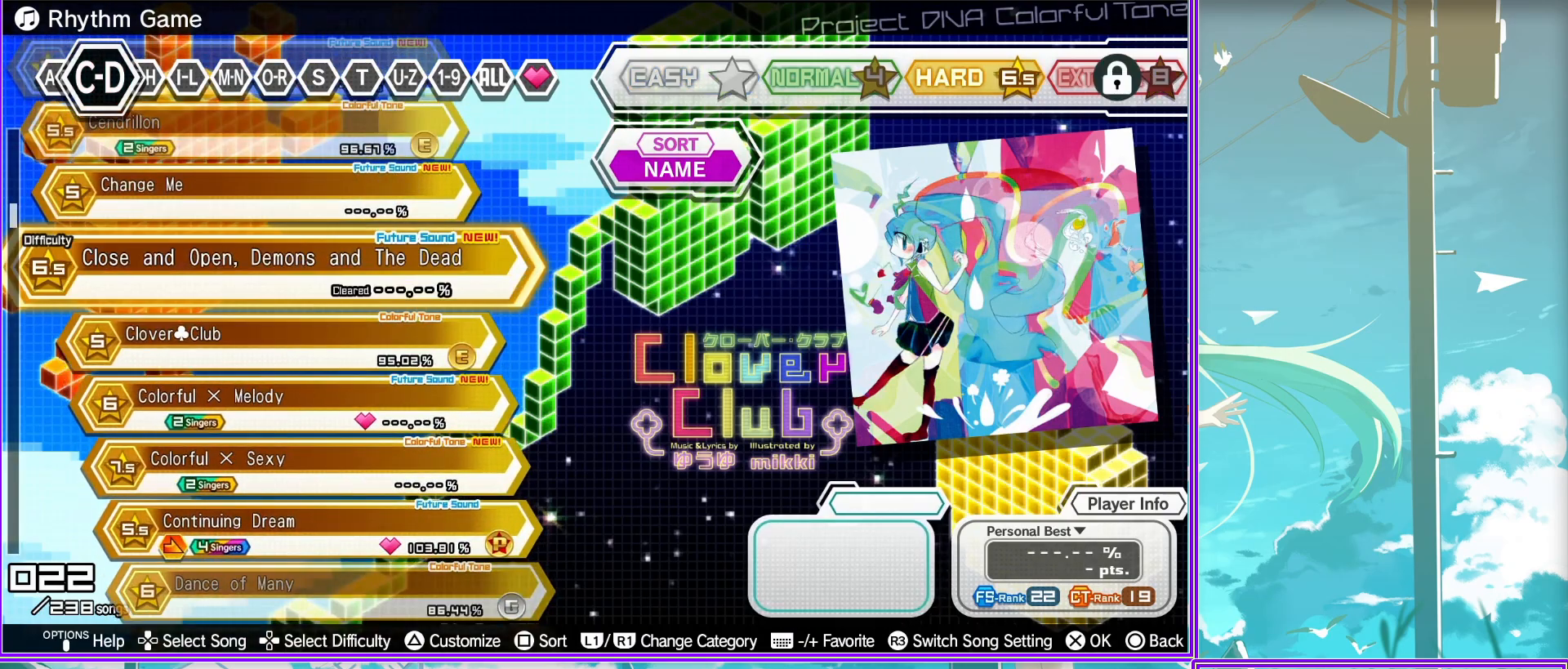
{"buttons": [], "left_stick": "center", "right_stick": "center", "events": [[100, "SQUARE", "up"], [383, "SQUARE", "down"], [483, "SQUARE", "up"]]}
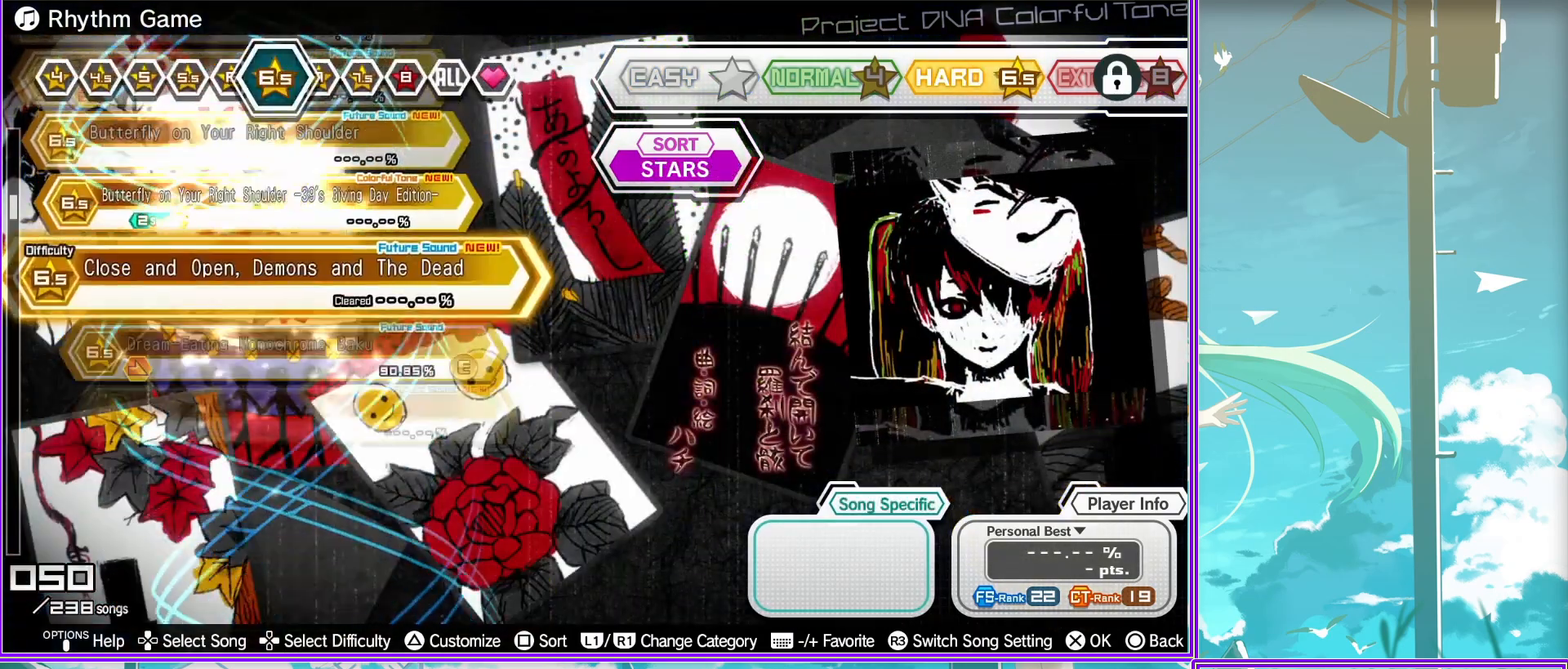
{"buttons": [], "left_stick": "center", "right_stick": "center", "events": []}
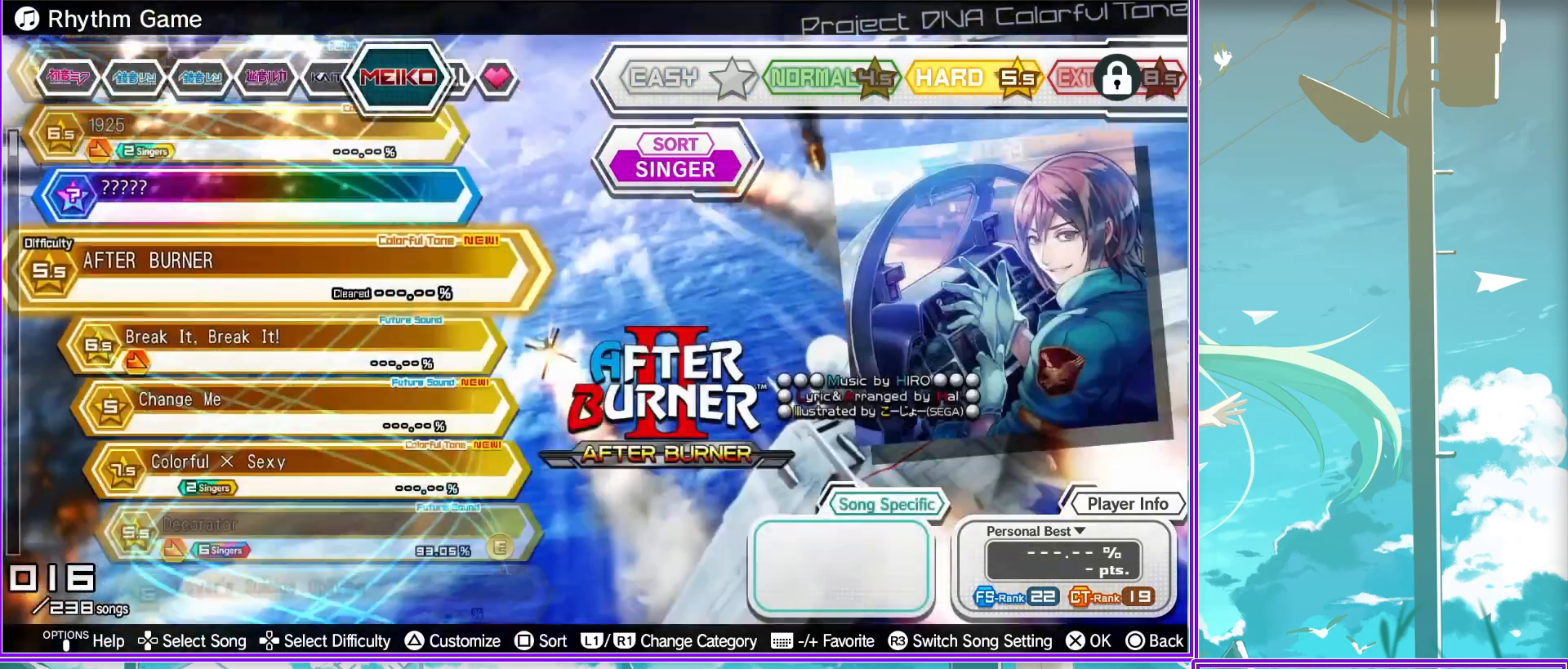
{"buttons": [], "left_stick": "center", "right_stick": "center", "events": [[117, "SQUARE", "down"], [233, "SQUARE", "up"]]}
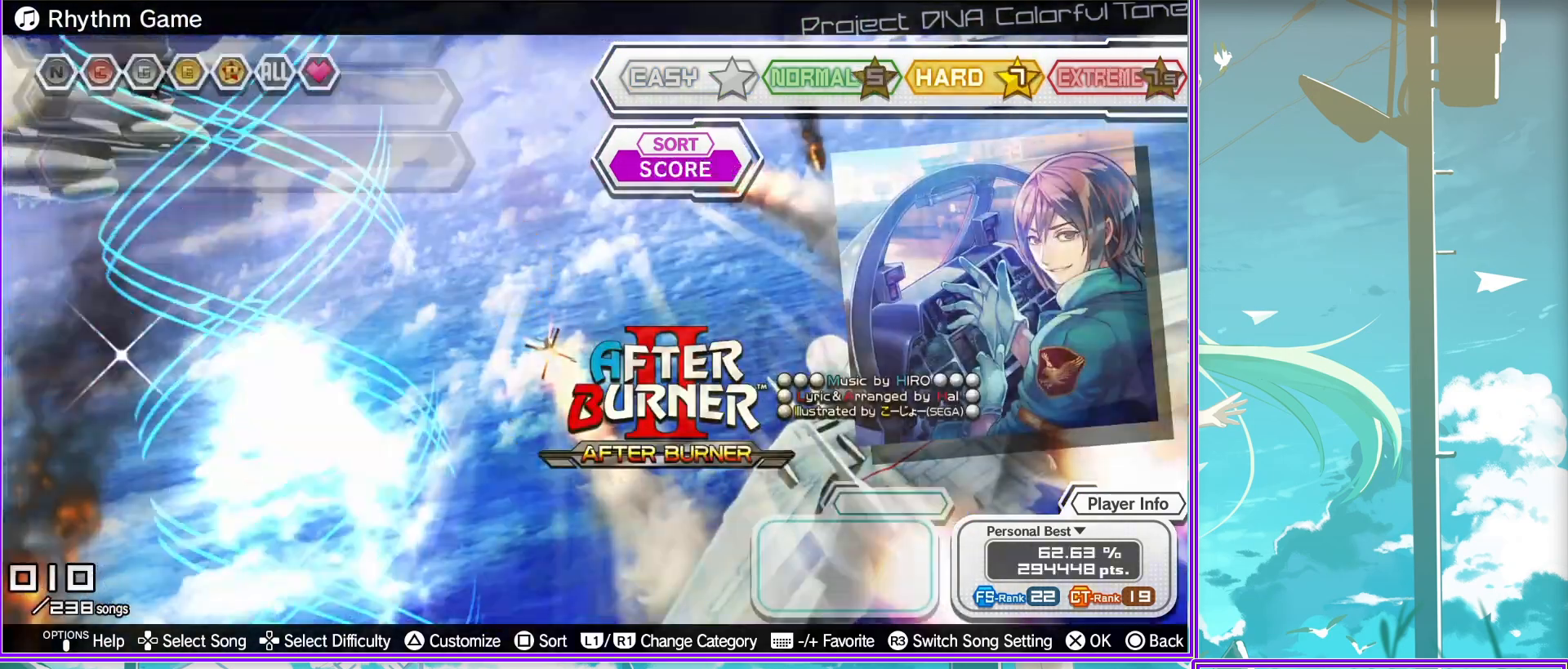
{"buttons": [], "left_stick": "center", "right_stick": "center", "events": [[267, "SQUARE", "down"], [400, "SQUARE", "up"]]}
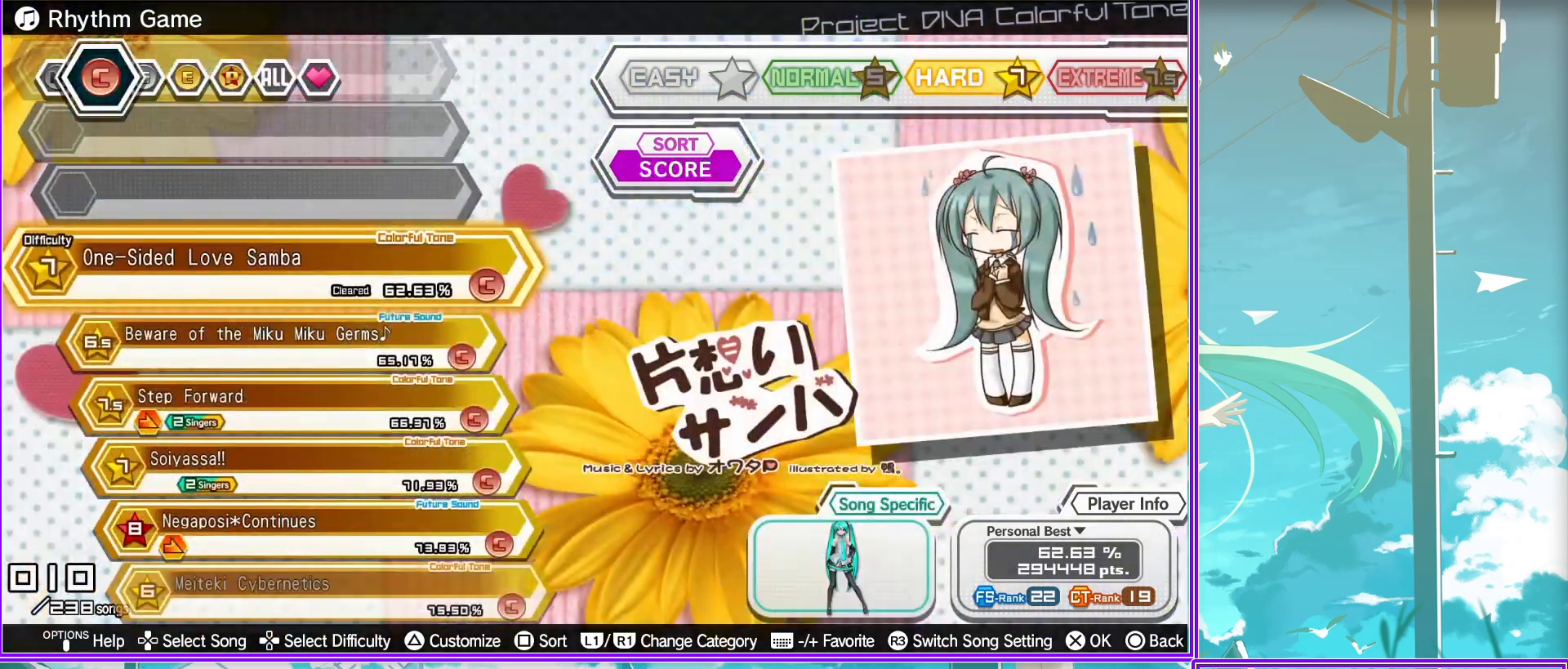
{"buttons": ["SQUARE"], "left_stick": "center", "right_stick": "center", "events": [[117, "SQUARE", "down"], [183, "SQUARE", "up"], [283, "SQUARE", "down"], [400, "SQUARE", "up"], [483, "SQUARE", "down"]]}
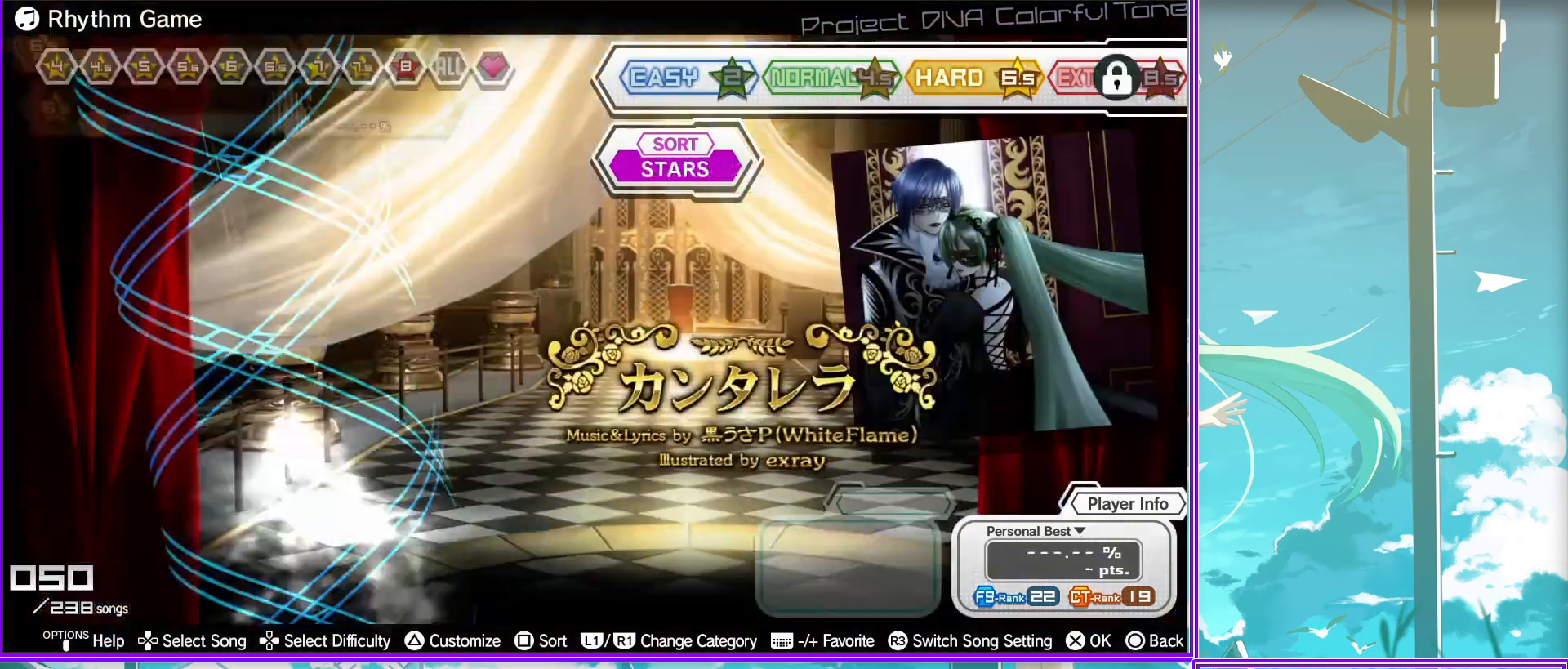
{"buttons": [], "left_stick": "center", "right_stick": "center", "events": [[83, "SQUARE", "up"], [167, "SQUARE", "down"], [217, "SQUARE", "up"]]}
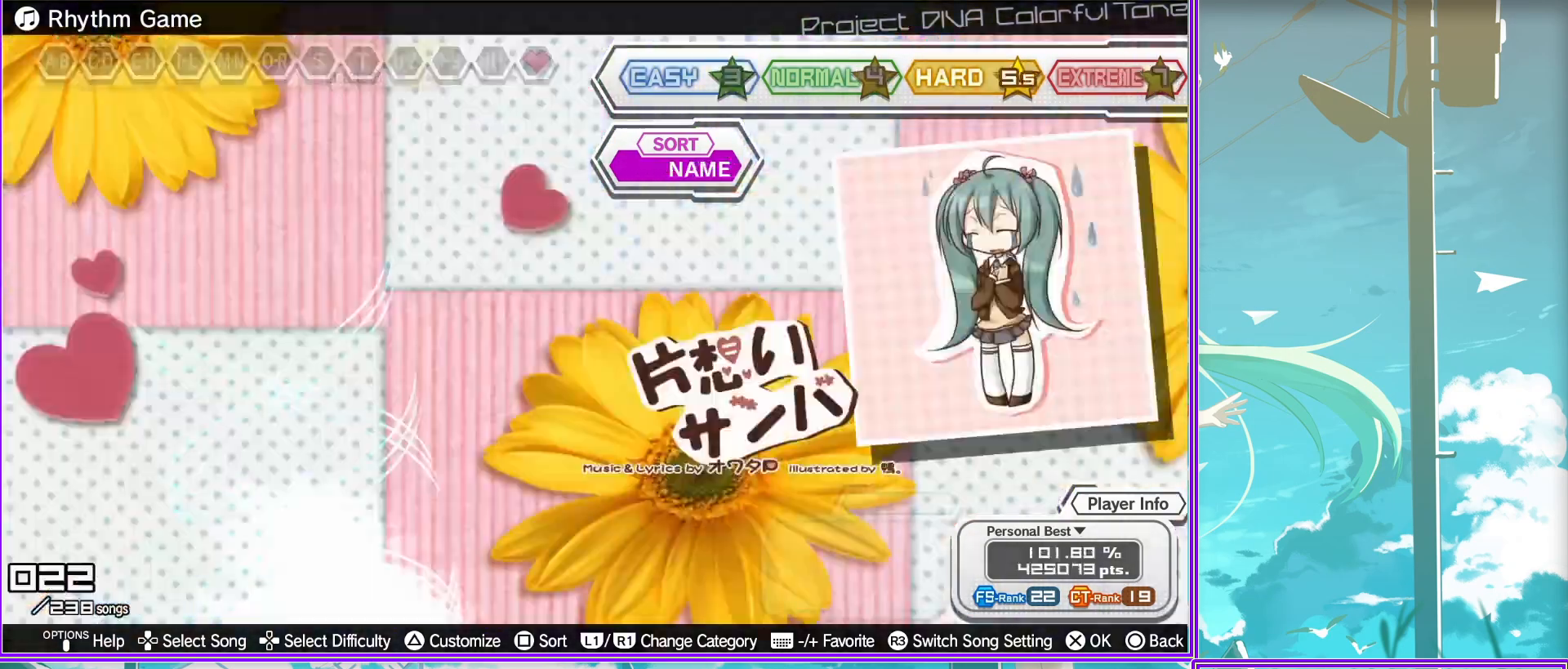
{"buttons": [], "left_stick": "center", "right_stick": "center", "events": [[250, "SQUARE", "down"], [317, "SQUARE", "up"], [433, "SQUARE", "down"], [500, "SQUARE", "up"]]}
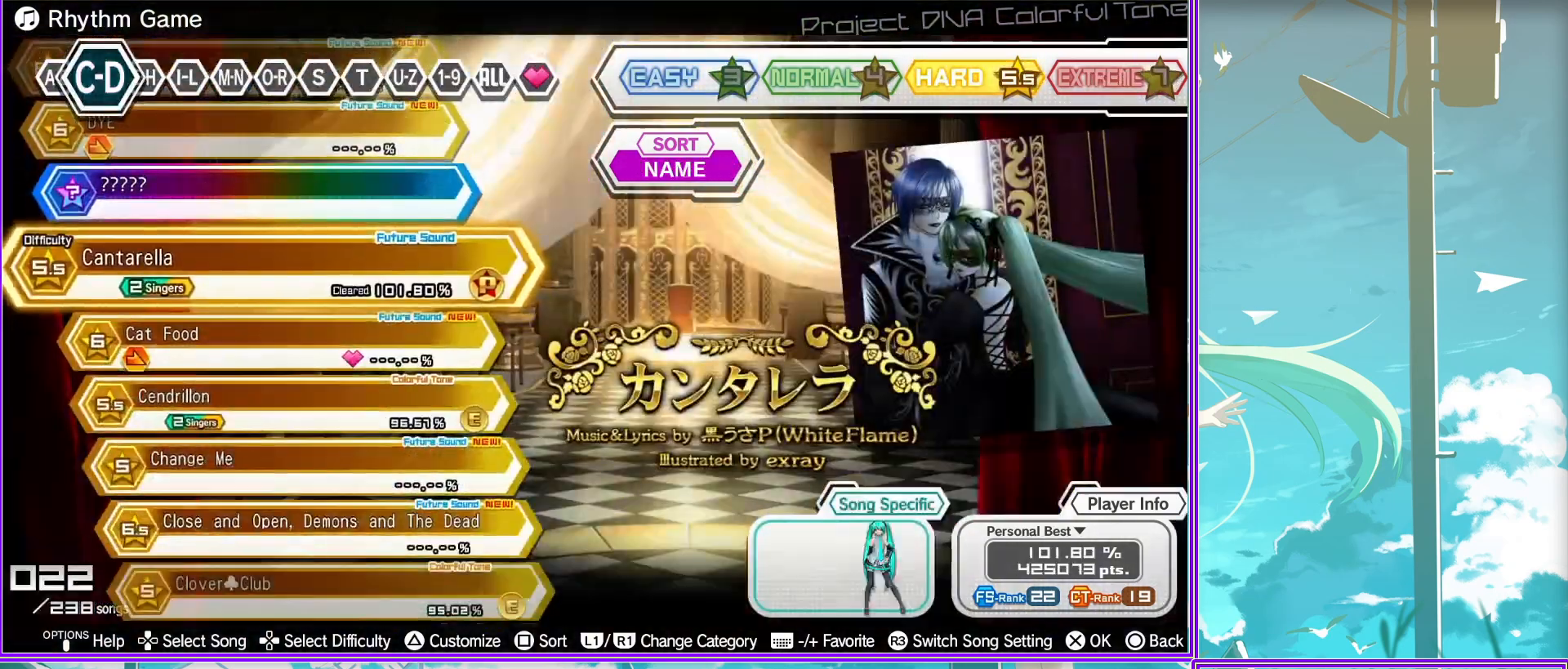
{"buttons": [], "left_stick": "center", "right_stick": "center", "events": [[83, "SQUARE", "down"], [167, "SQUARE", "up"]]}
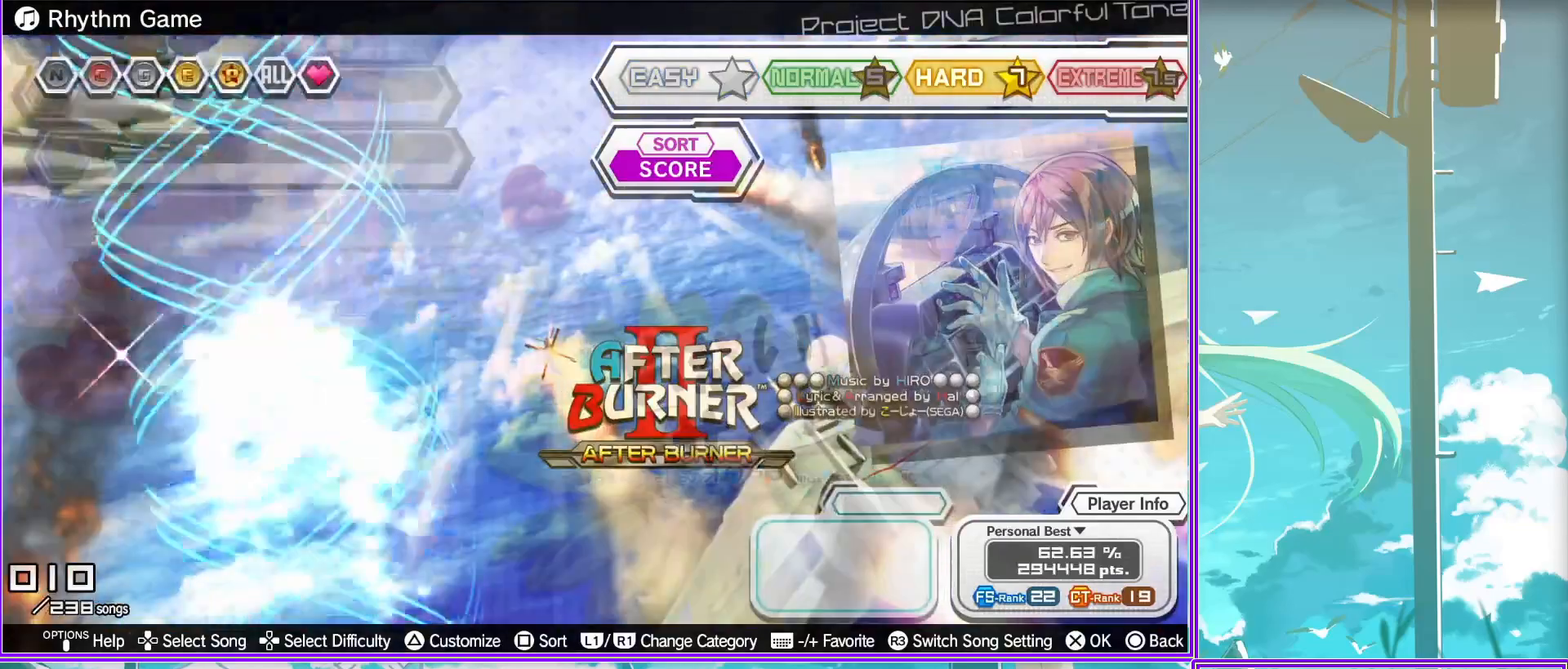
{"buttons": [], "left_stick": "center", "right_stick": "center", "events": [[200, "L1", "down"], [317, "L1", "up"]]}
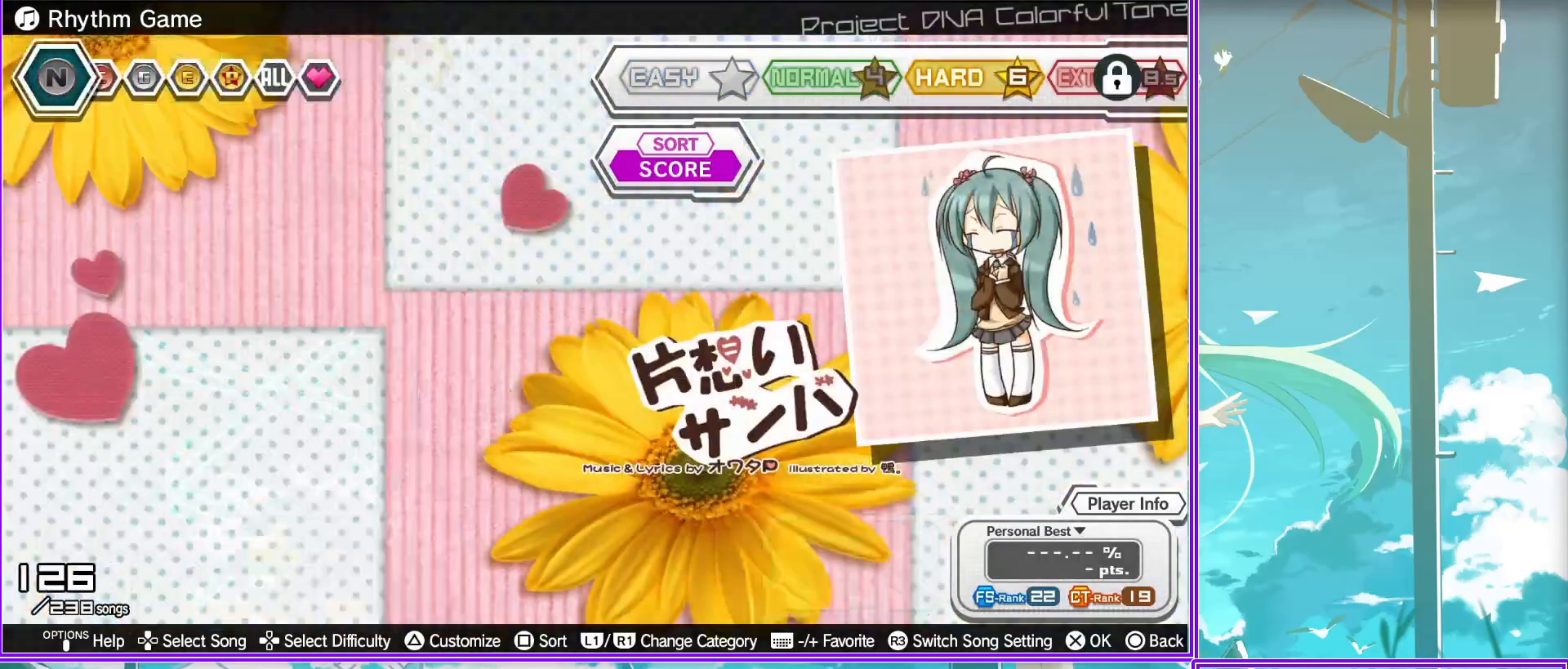
{"buttons": [], "left_stick": "center", "right_stick": "center", "events": [[300, "DPAD_UP", "down"], [467, "DPAD_UP", "up"]]}
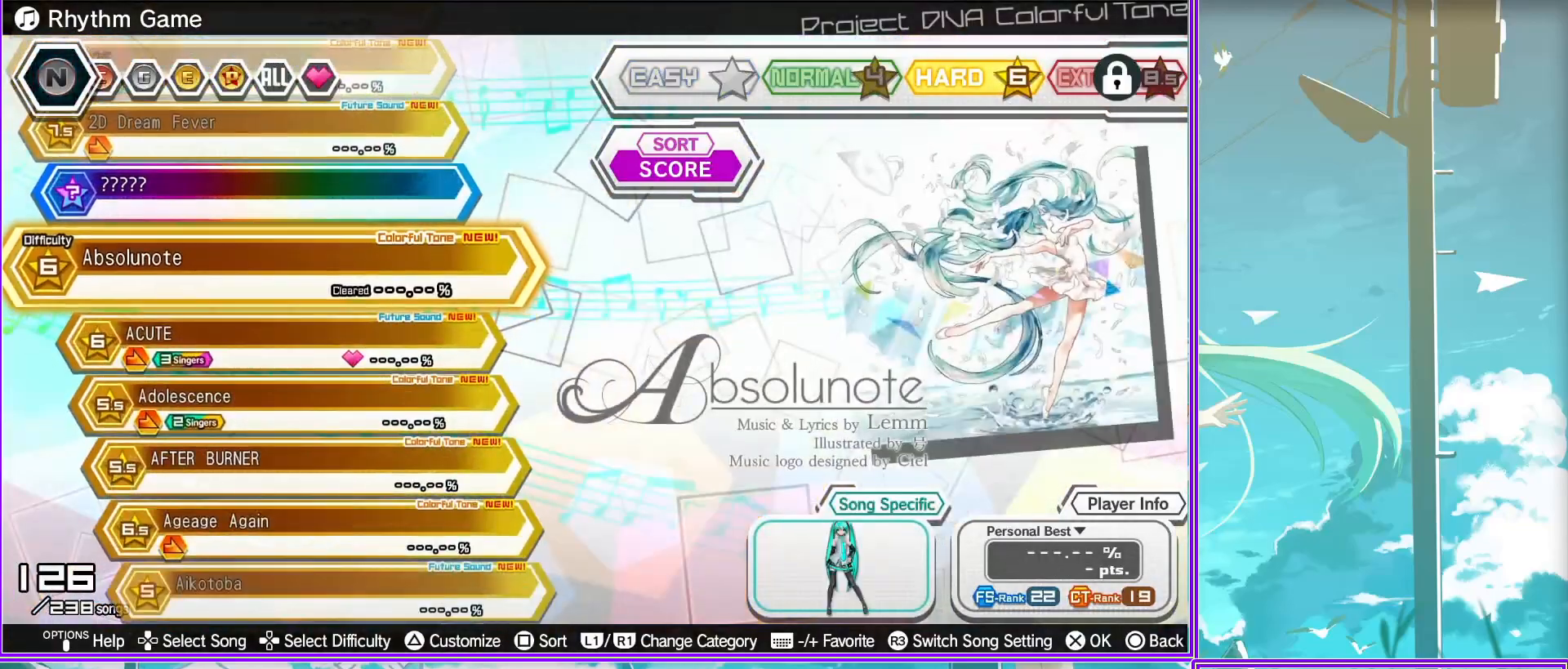
{"buttons": [], "left_stick": "center", "right_stick": "center", "events": [[17, "CROSS", "down"], [117, "CROSS", "up"]]}
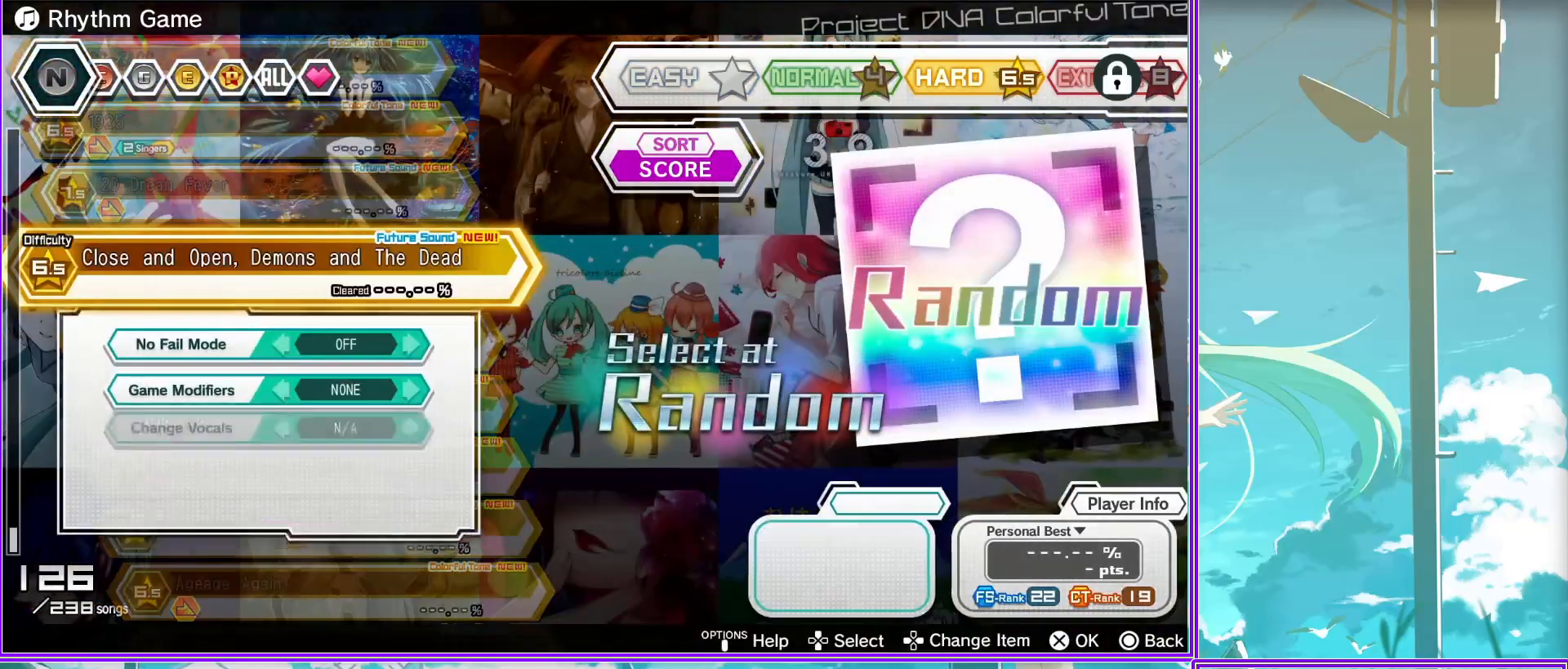
{"buttons": ["CROSS"], "left_stick": "center", "right_stick": "center", "events": [[500, "CROSS", "down"]]}
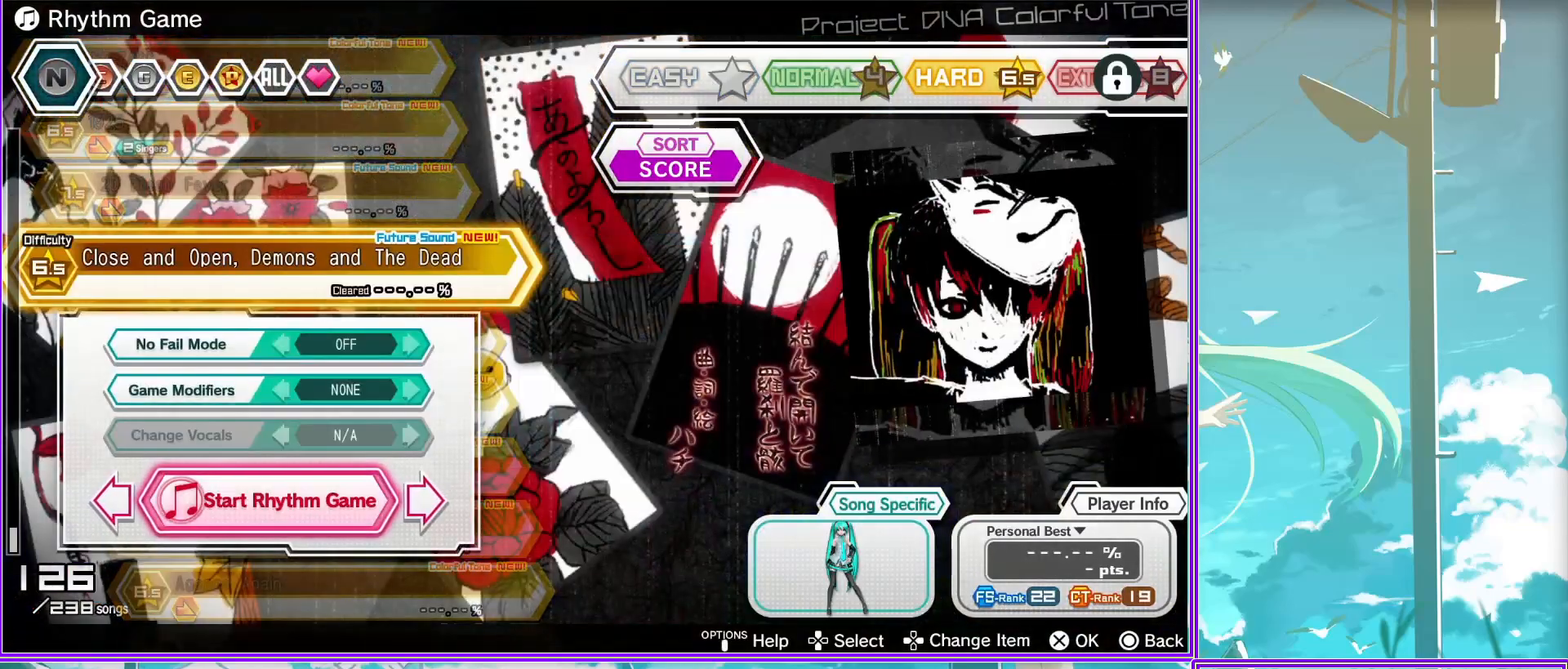
{"buttons": [], "left_stick": "center", "right_stick": "center", "events": [[183, "CROSS", "up"]]}